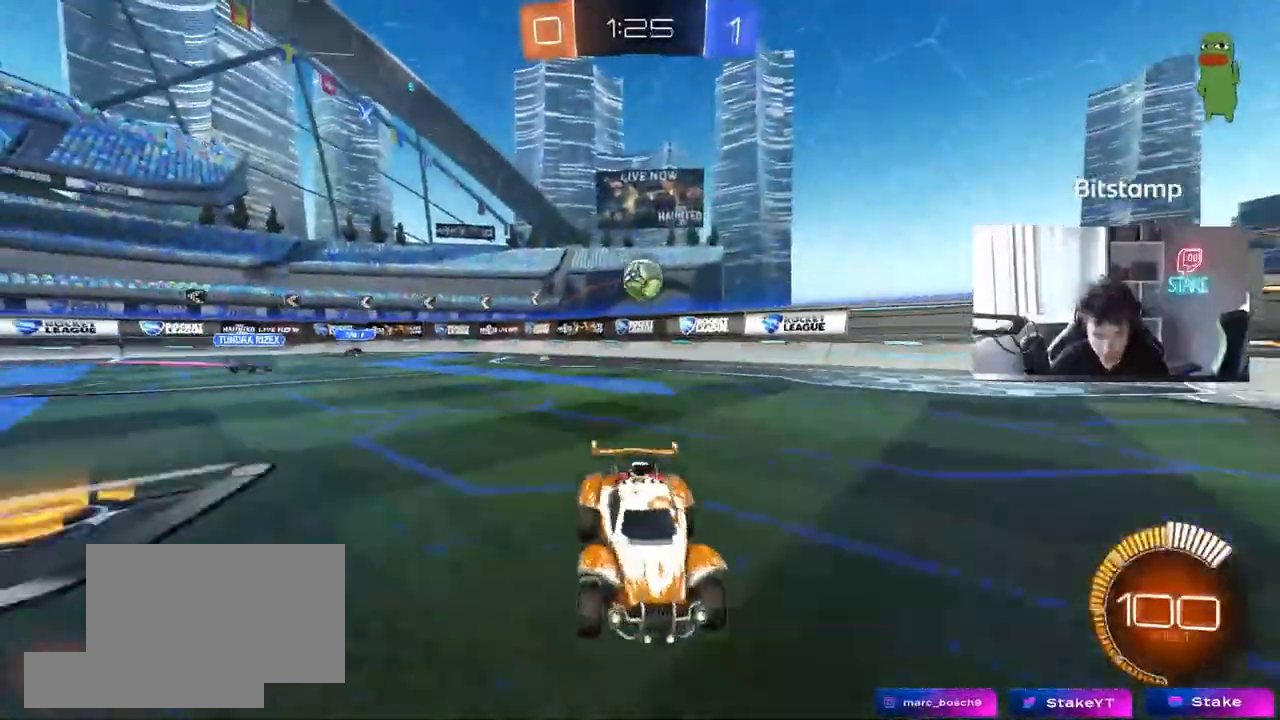
Gameplay with keyboard and mouse; each line is a JSON object with the keys and mouse buttons held at the frame after it. "events" lists presses ("down") and releases ("up") of "1", "2", "3", "4", "5", "a", "alt", "c", "caps_lock", "ctrl", "d", "e", "f", "g", "q", "r", "s", "shift", "space", "t", "tab", "v", "w", "x", "z", "mouse_left", "mouse_wheel" and "mouse_right" between this image and that frame as [ms after this image, input, new state], when the widget could be followed in between. "mouse_left", "mouse_wheel", "mouse_right" = the "left", "wheel", "right" buttons of the "mouse" list. No other keys are recorded. "wheel" means that the mouse wheel is clicked or scrolled. Not read: mouse_move.
{"keys": ["a", "w"], "mouse": [], "events": [[67, "d", "down"], [167, "shift", "down"], [250, "d", "up"], [250, "shift", "up"], [450, "a", "down"]]}
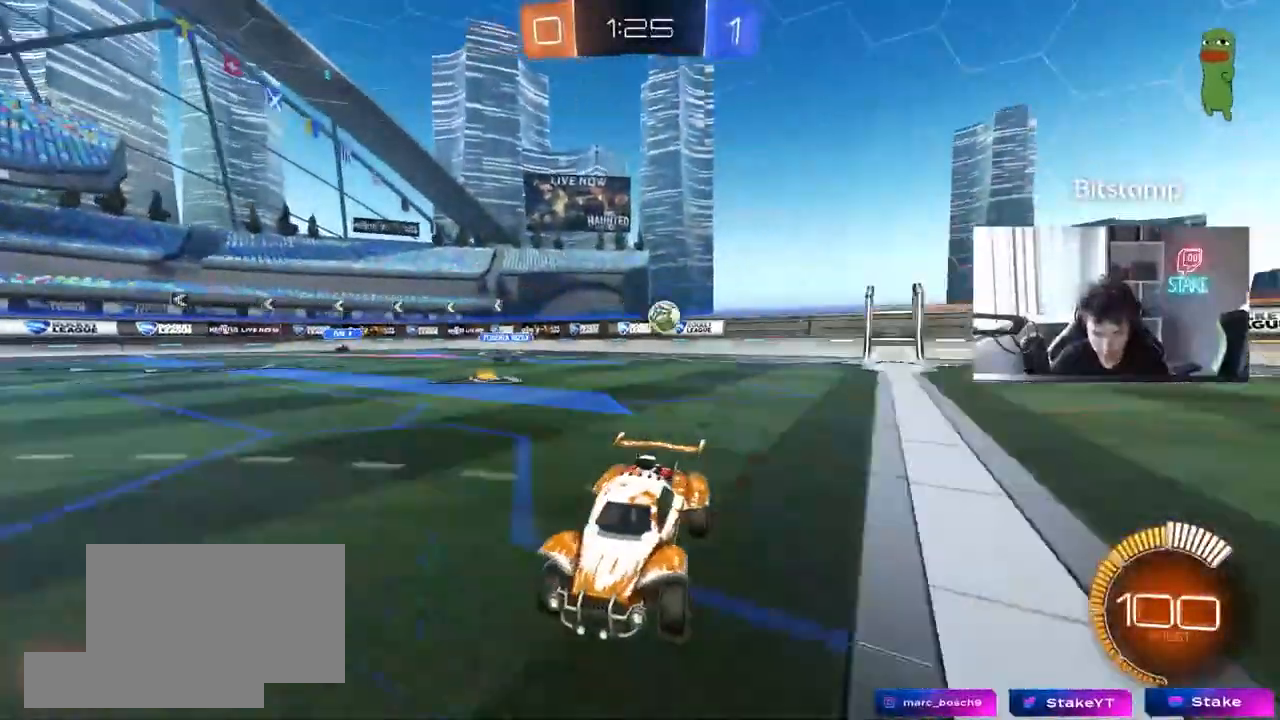
{"keys": ["a", "w"], "mouse": ["left"], "events": [[83, "a", "up"], [83, "w", "up"], [133, "d", "down"], [183, "d", "up"], [233, "a", "down"], [283, "w", "down"], [367, "mouse_left", "down"]]}
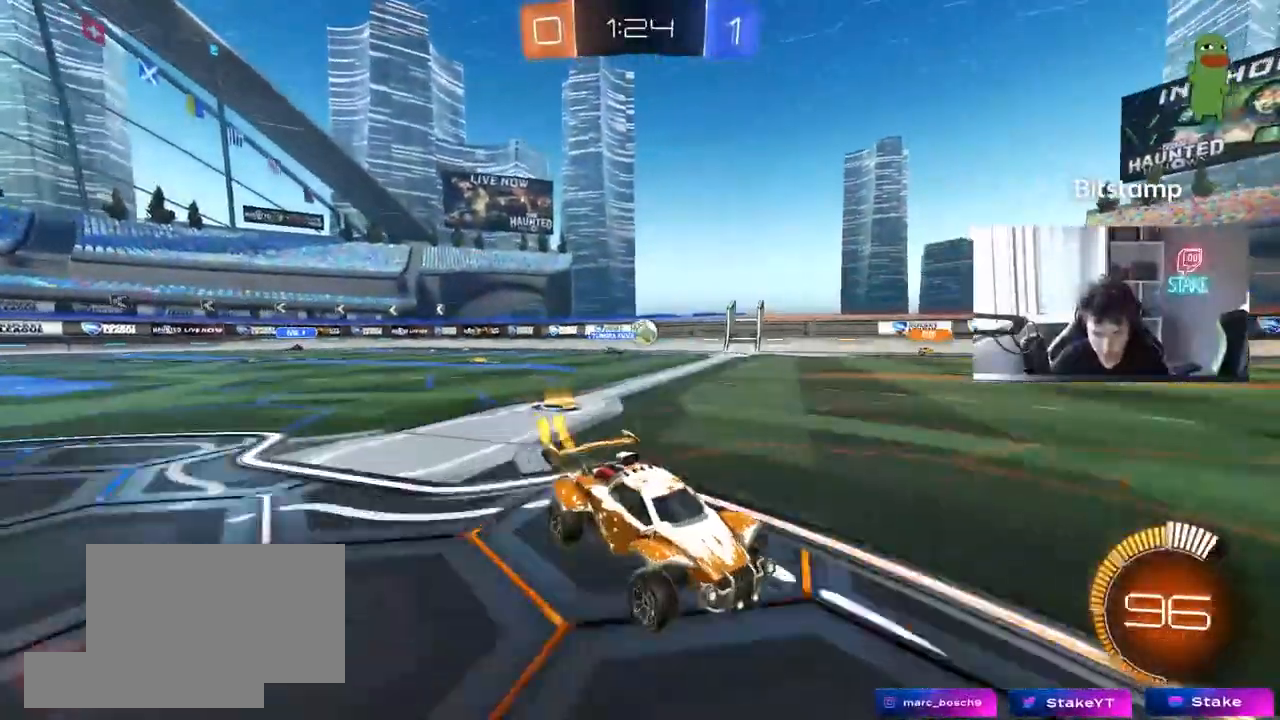
{"keys": ["d", "w"], "mouse": [], "events": [[200, "mouse_left", "up"], [250, "a", "up"], [333, "d", "down"]]}
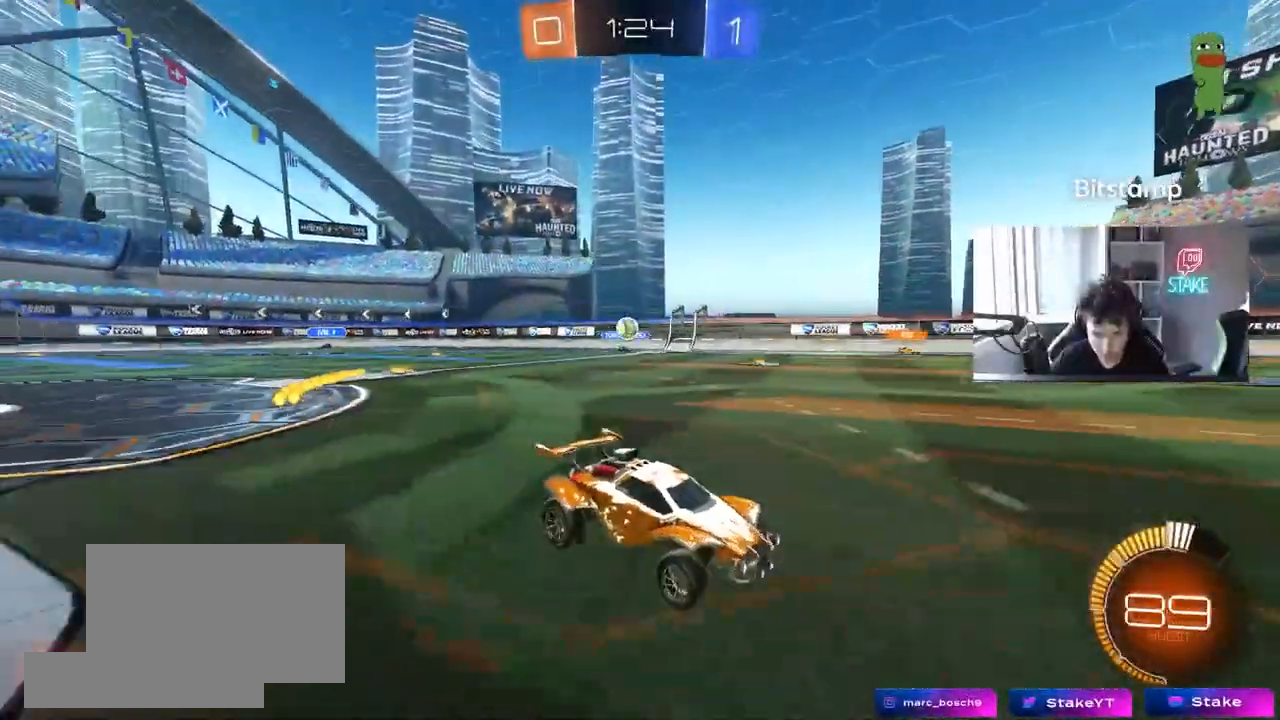
{"keys": ["a", "w"], "mouse": [], "events": [[17, "d", "up"], [400, "a", "down"]]}
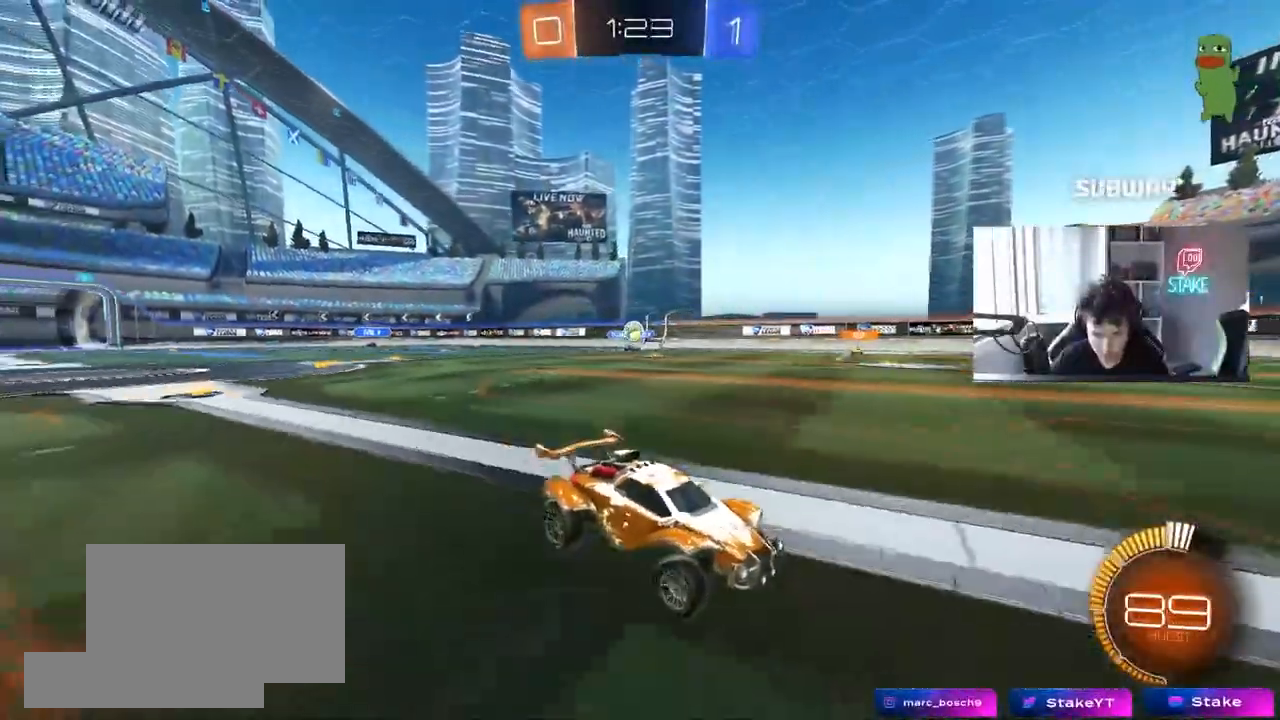
{"keys": ["d", "w"], "mouse": [], "events": [[133, "a", "up"], [500, "d", "down"]]}
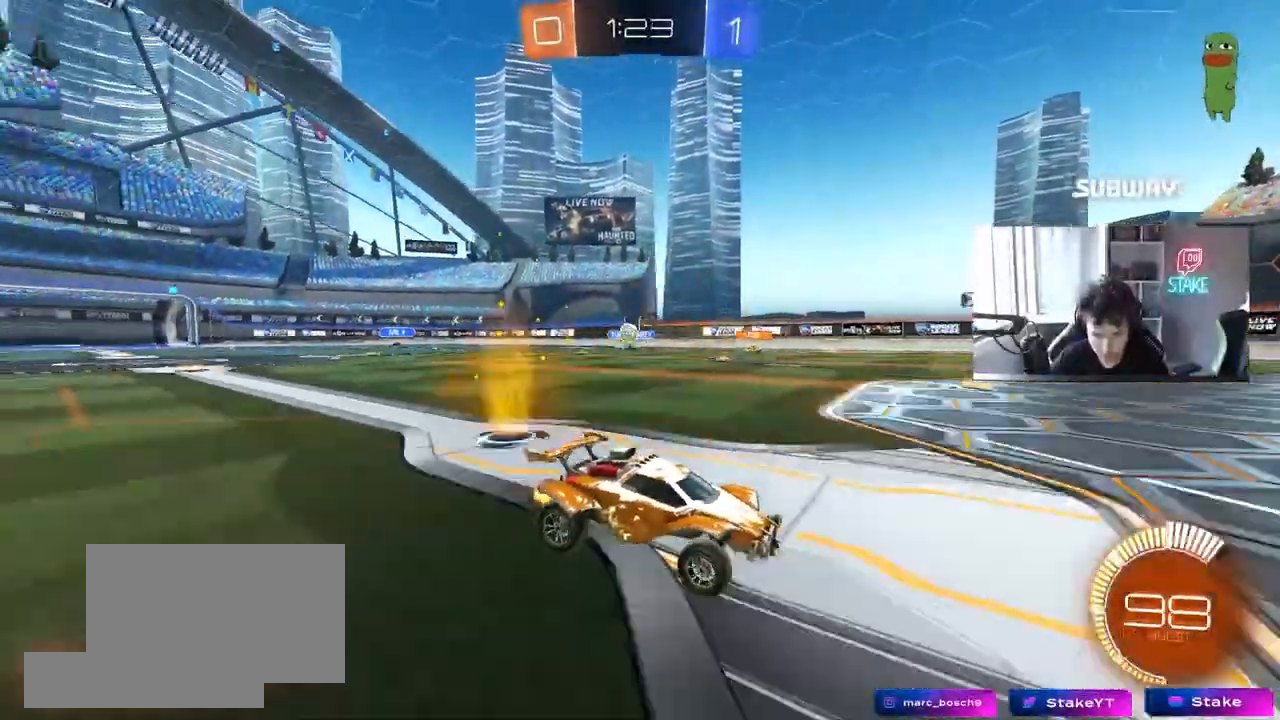
{"keys": ["a", "w"], "mouse": [], "events": [[150, "d", "up"], [233, "a", "down"], [283, "shift", "down"], [483, "shift", "up"]]}
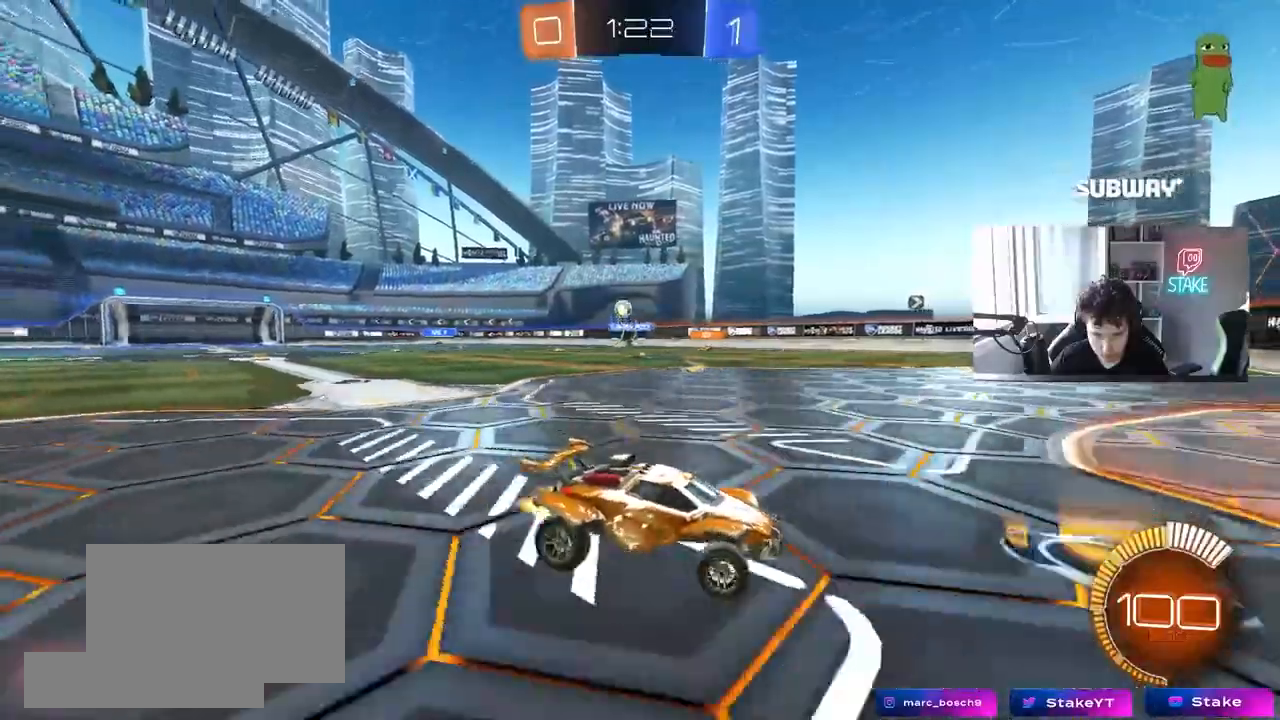
{"keys": ["a", "shift", "w"], "mouse": [], "events": [[300, "mouse_left", "down"], [400, "shift", "down"], [450, "mouse_left", "up"]]}
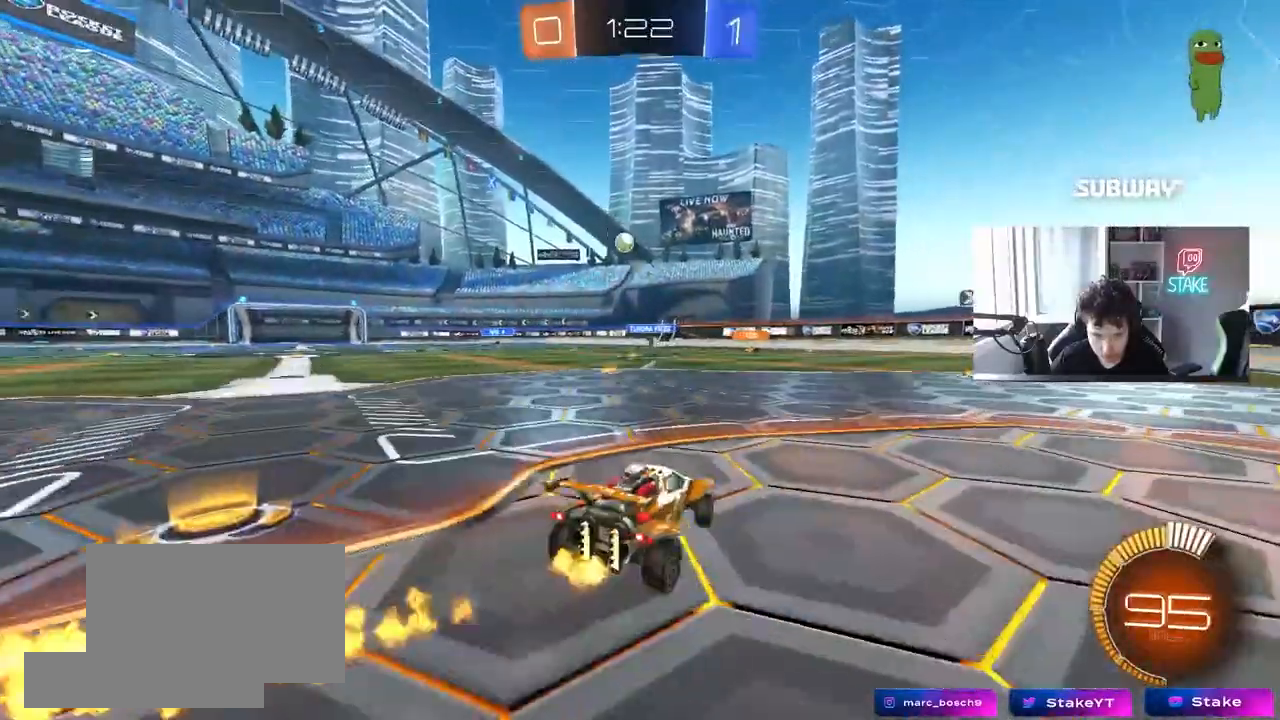
{"keys": ["d", "s"], "mouse": ["left", "right"], "events": [[33, "shift", "up"], [267, "w", "up"], [317, "a", "up"], [317, "mouse_right", "down"], [367, "d", "down"], [367, "mouse_left", "down"], [367, "s", "down"]]}
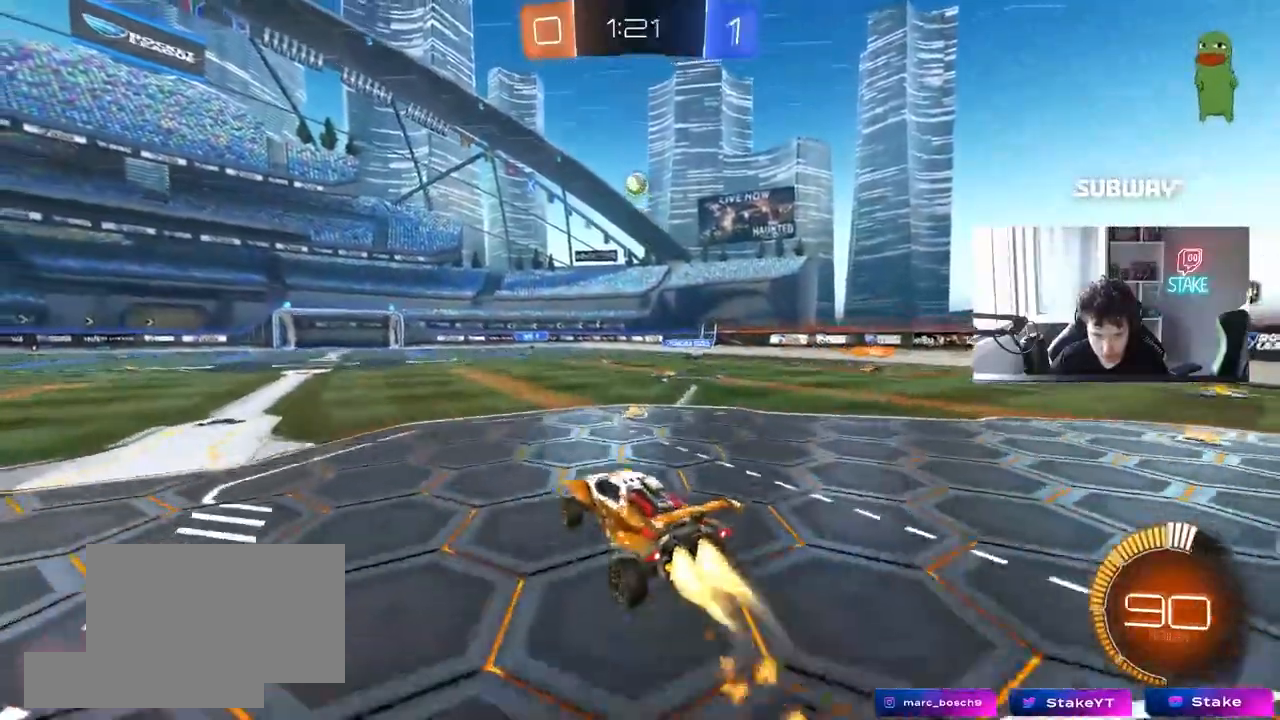
{"keys": ["a", "shift", "w"], "mouse": ["left"], "events": [[50, "d", "up"], [50, "mouse_right", "up"], [50, "s", "up"], [100, "mouse_right", "down"], [150, "d", "down"], [150, "s", "down"], [233, "s", "up"], [283, "mouse_right", "up"], [333, "a", "down"], [333, "d", "up"], [333, "shift", "down"], [383, "w", "down"]]}
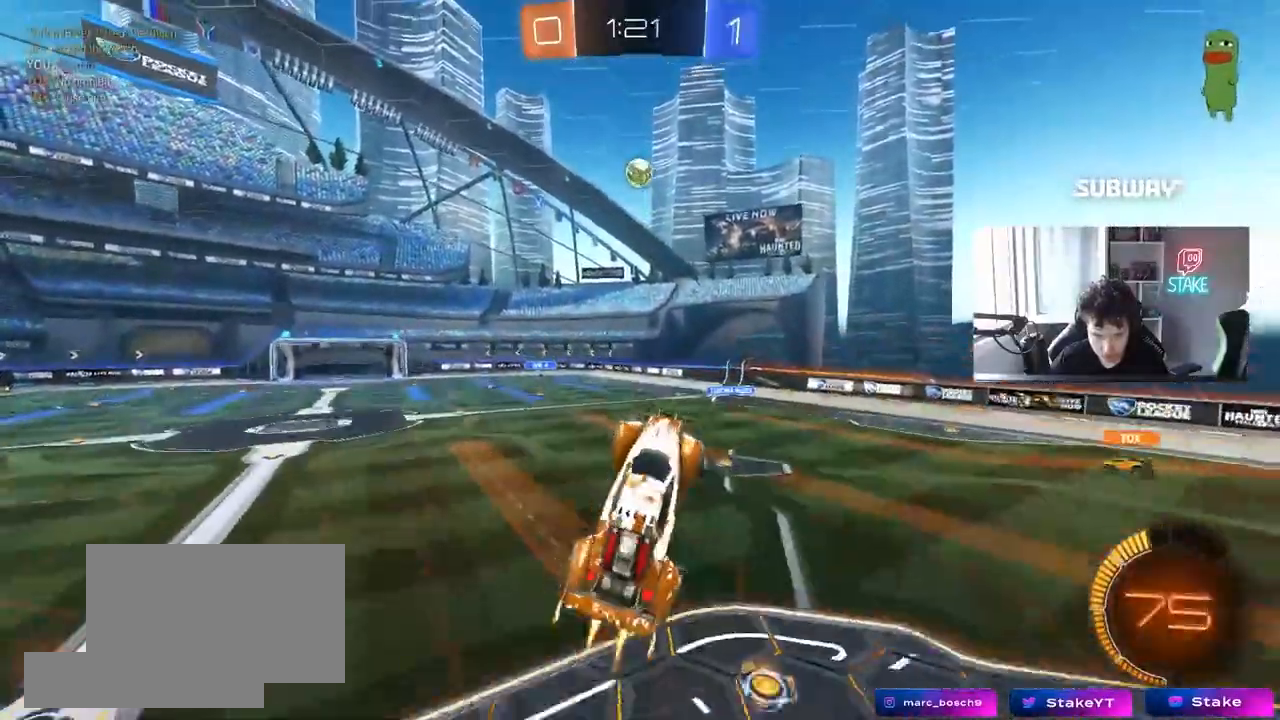
{"keys": ["a", "shift", "w"], "mouse": ["left"], "events": [[117, "w", "up"], [167, "s", "down"], [217, "mouse_left", "up"], [300, "s", "up"], [450, "mouse_left", "down"], [450, "w", "down"]]}
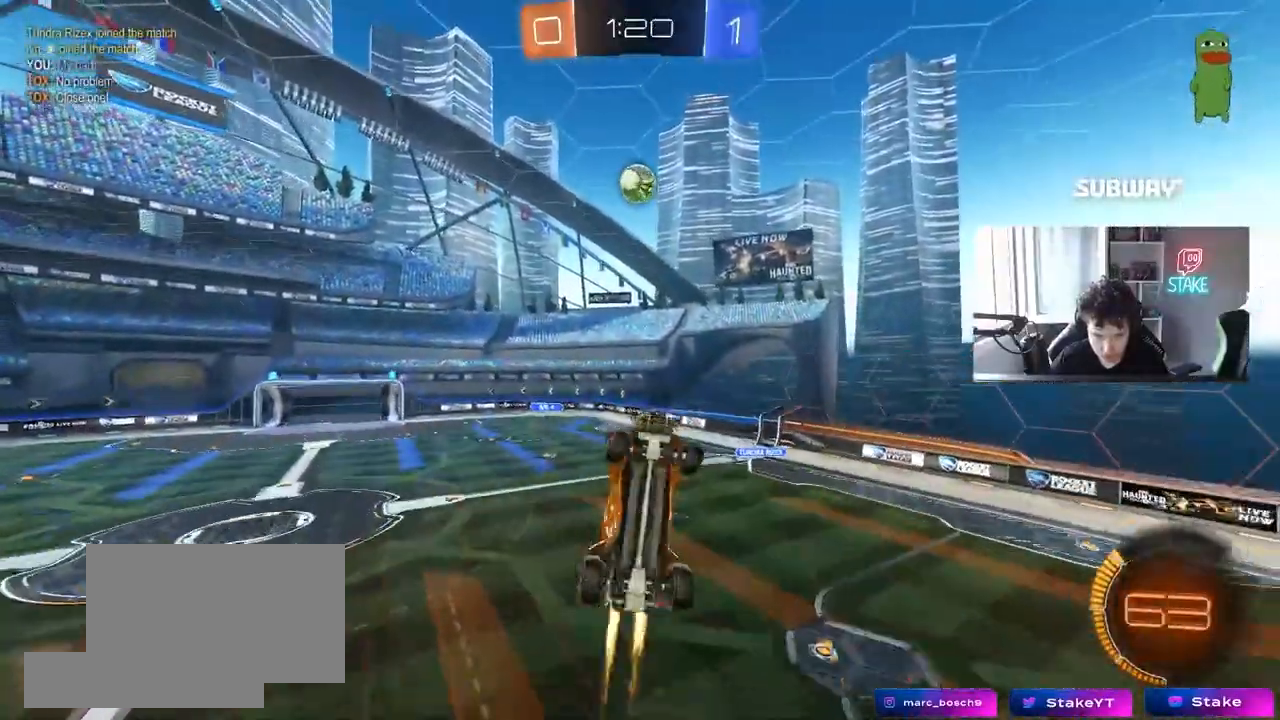
{"keys": ["d", "s"], "mouse": ["left"], "events": [[33, "mouse_left", "up"], [367, "w", "up"], [417, "mouse_left", "down"], [467, "s", "down"], [500, "a", "up"], [500, "d", "down"], [500, "shift", "up"]]}
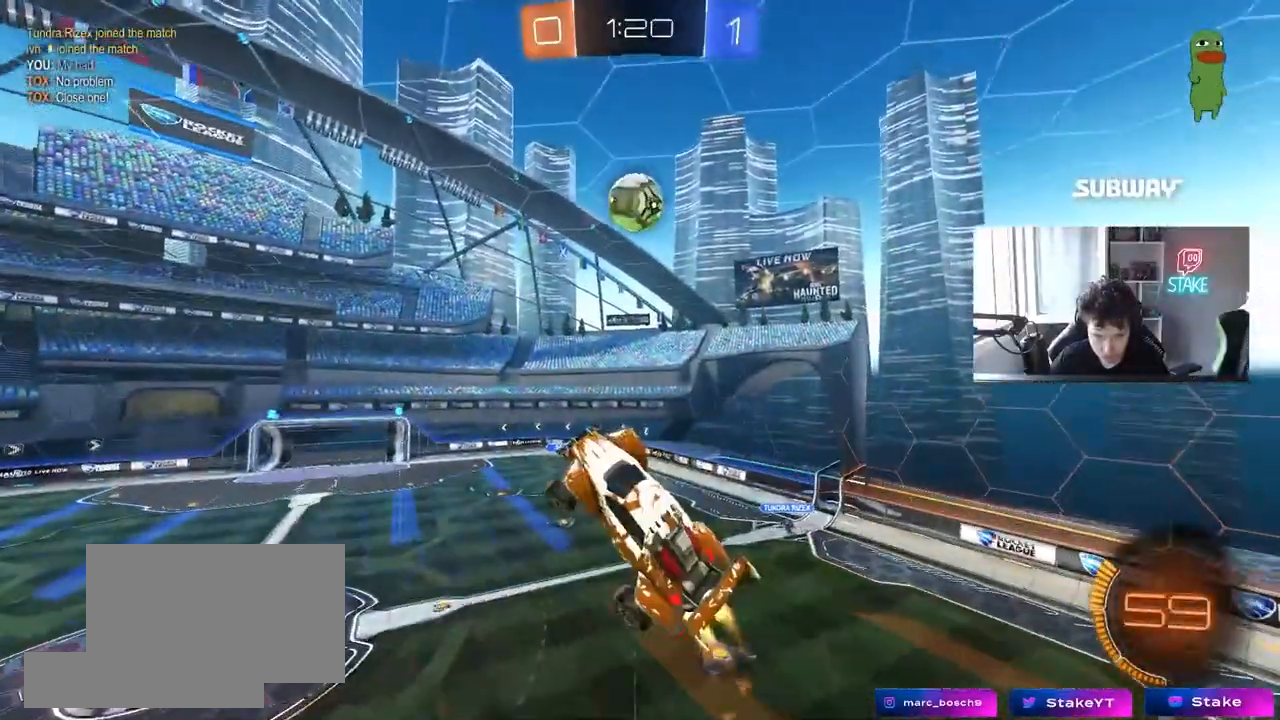
{"keys": ["a", "shift"], "mouse": [], "events": [[150, "mouse_left", "up"], [150, "s", "up"], [200, "d", "up"], [233, "a", "down"], [233, "w", "down"], [283, "a", "up"], [333, "w", "up"], [433, "a", "down"], [433, "shift", "down"]]}
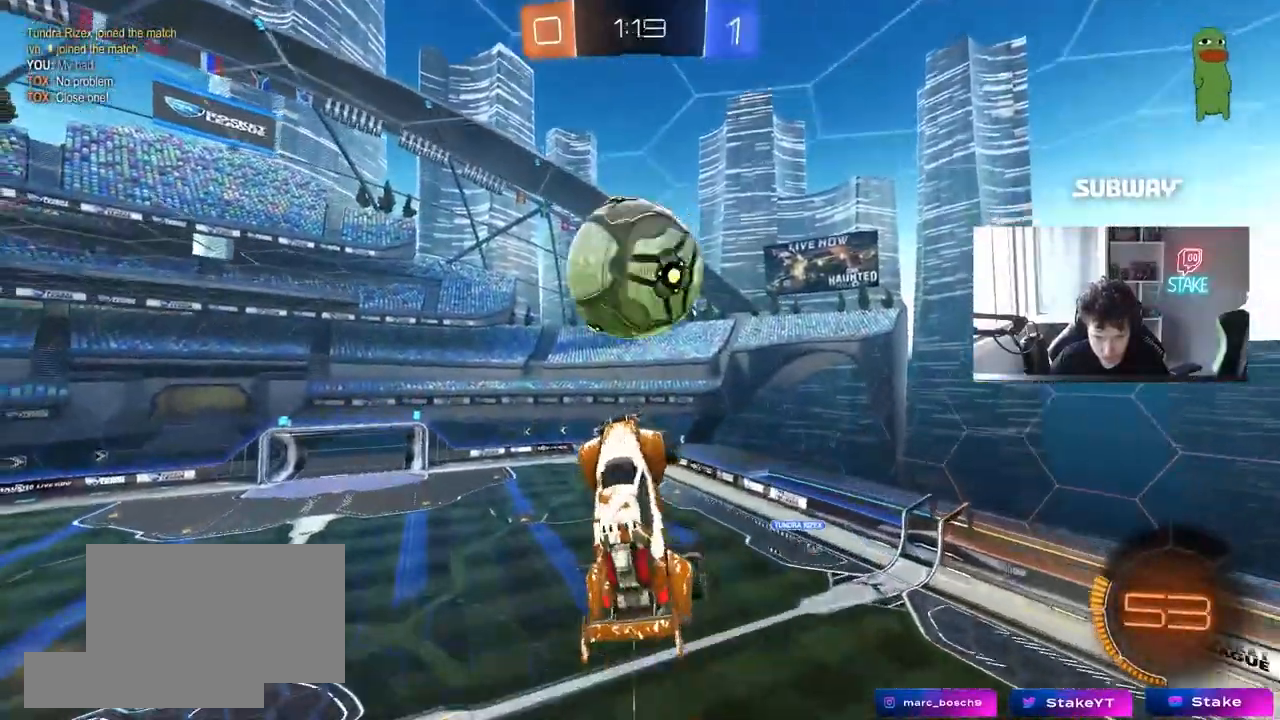
{"keys": ["a", "w"], "mouse": [], "events": [[17, "w", "down"], [167, "w", "up"], [217, "mouse_left", "down"], [400, "mouse_left", "up"], [400, "shift", "up"], [450, "w", "down"]]}
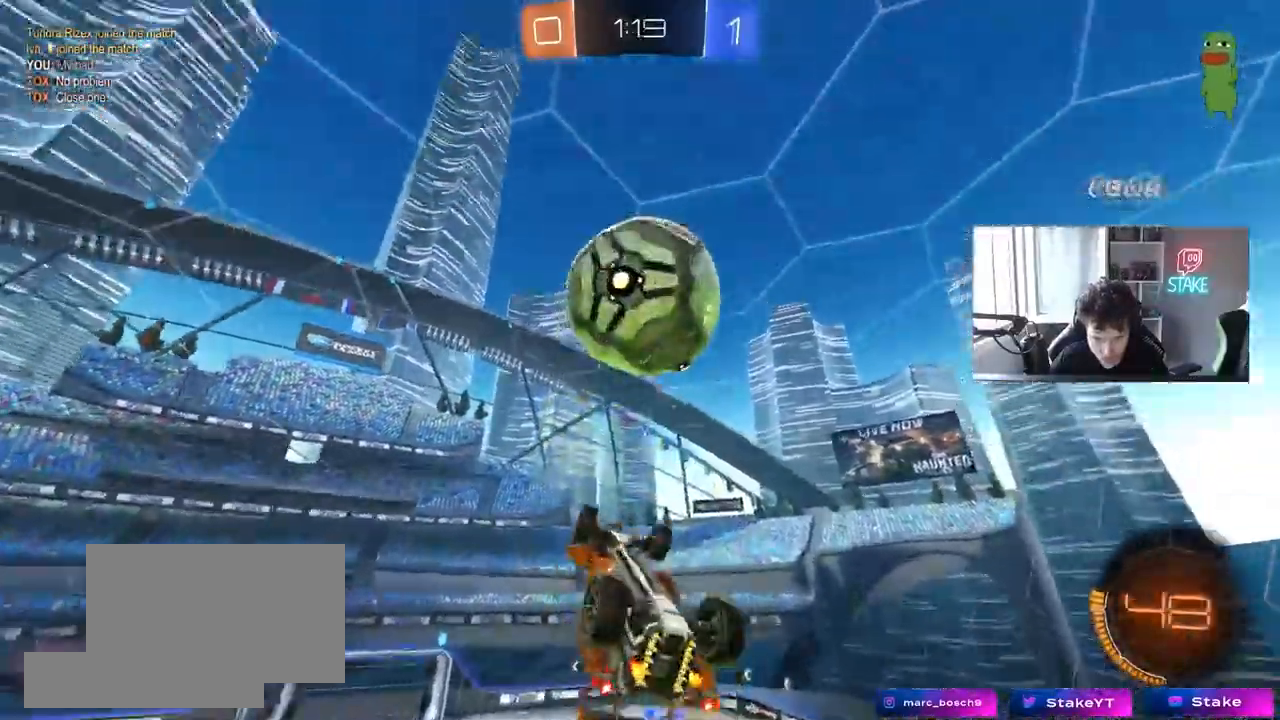
{"keys": ["d", "s"], "mouse": ["left"], "events": [[83, "shift", "down"], [183, "mouse_left", "down"], [267, "w", "up"], [317, "s", "down"], [417, "d", "down"], [417, "shift", "up"], [467, "a", "up"]]}
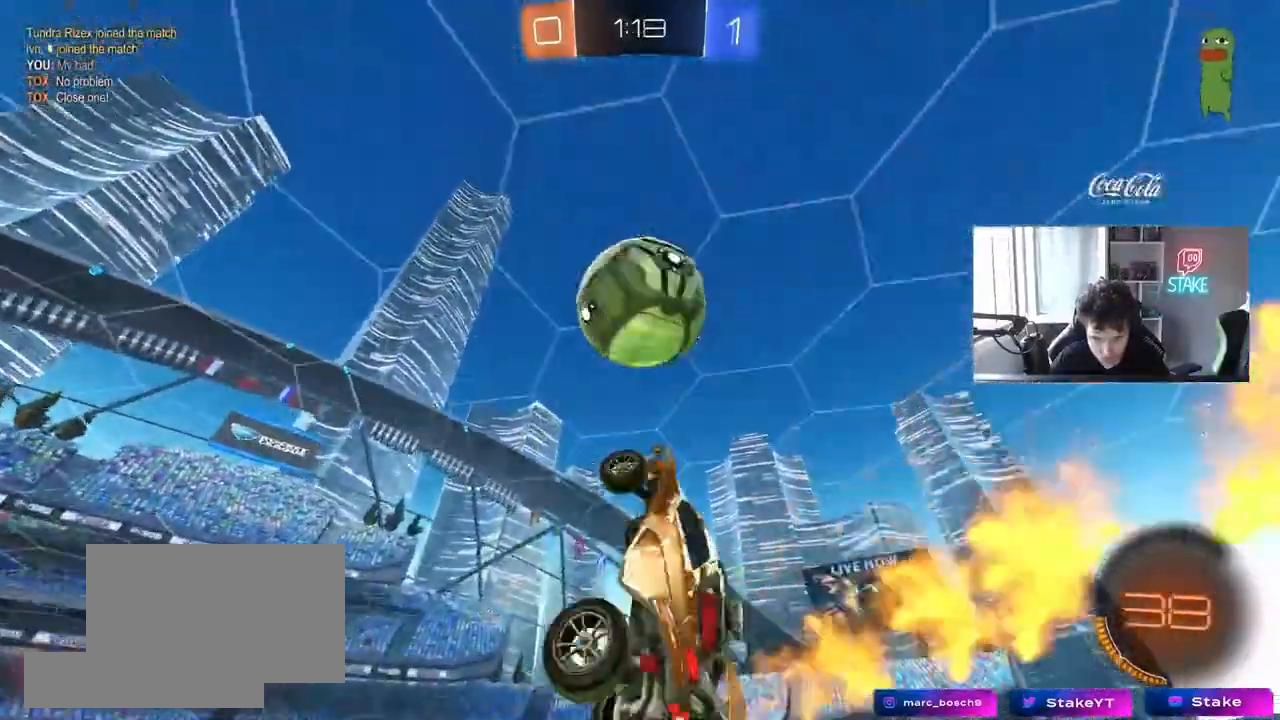
{"keys": ["a", "s"], "mouse": [], "events": [[100, "a", "down"], [100, "d", "up"], [100, "s", "up"], [100, "shift", "down"], [283, "s", "down"], [333, "shift", "up"], [383, "mouse_left", "up"]]}
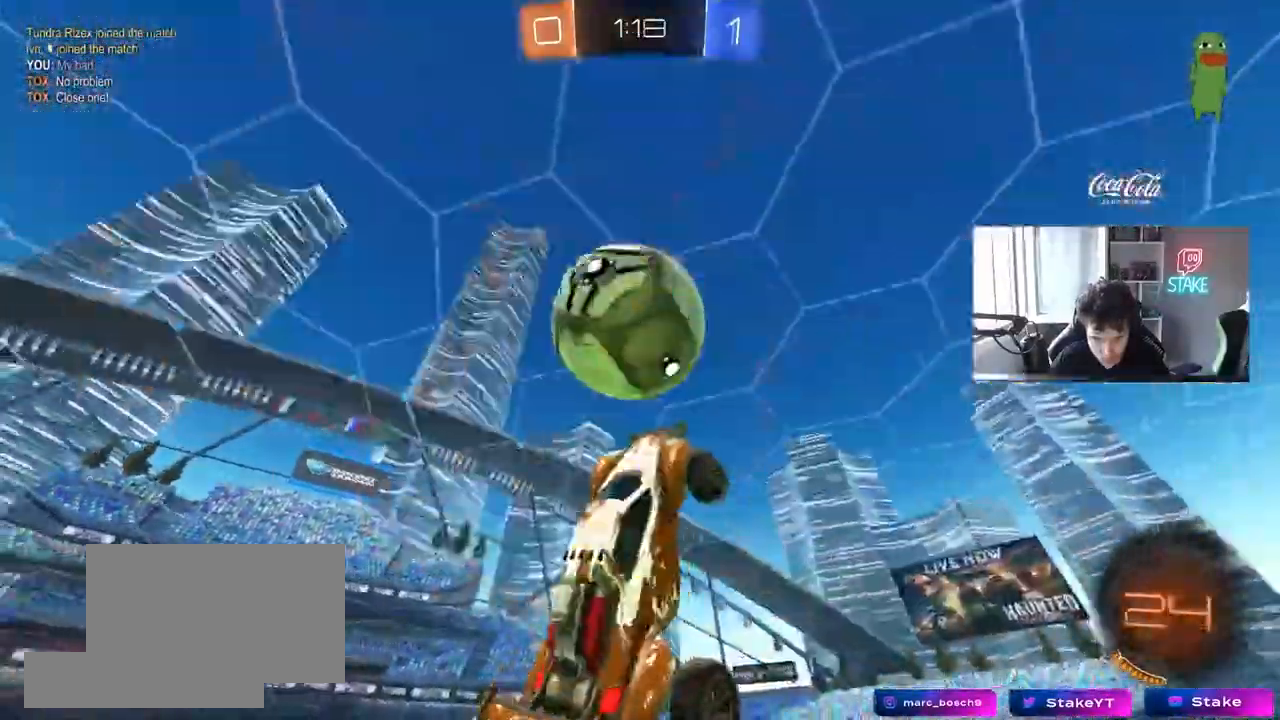
{"keys": ["a"], "mouse": ["left"], "events": [[67, "mouse_left", "down"], [67, "s", "up"], [67, "shift", "down"], [167, "s", "down"], [167, "shift", "up"], [217, "mouse_left", "up"], [250, "s", "up"], [300, "a", "up"], [400, "mouse_left", "down"], [450, "d", "down"], [483, "a", "down"], [483, "d", "up"]]}
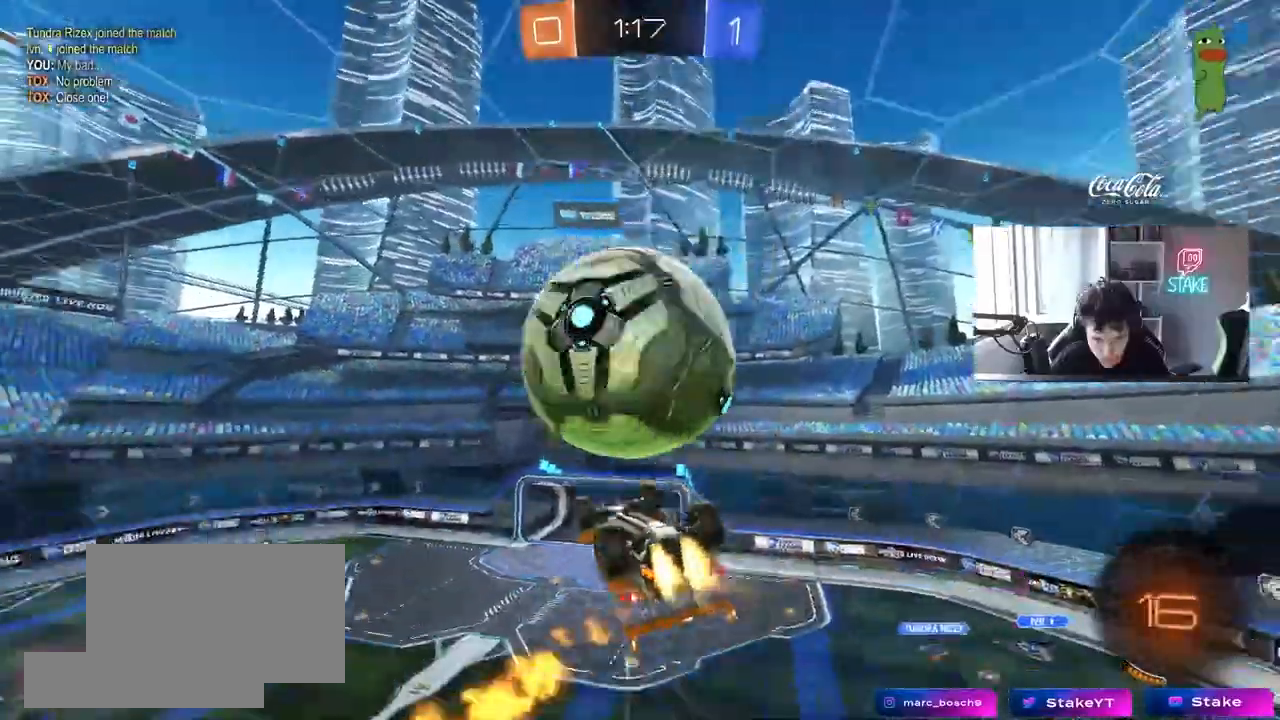
{"keys": ["a", "shift"], "mouse": [], "events": [[33, "mouse_left", "up"], [233, "shift", "down"], [233, "w", "down"], [267, "mouse_right", "down"], [417, "mouse_right", "up"], [500, "w", "up"]]}
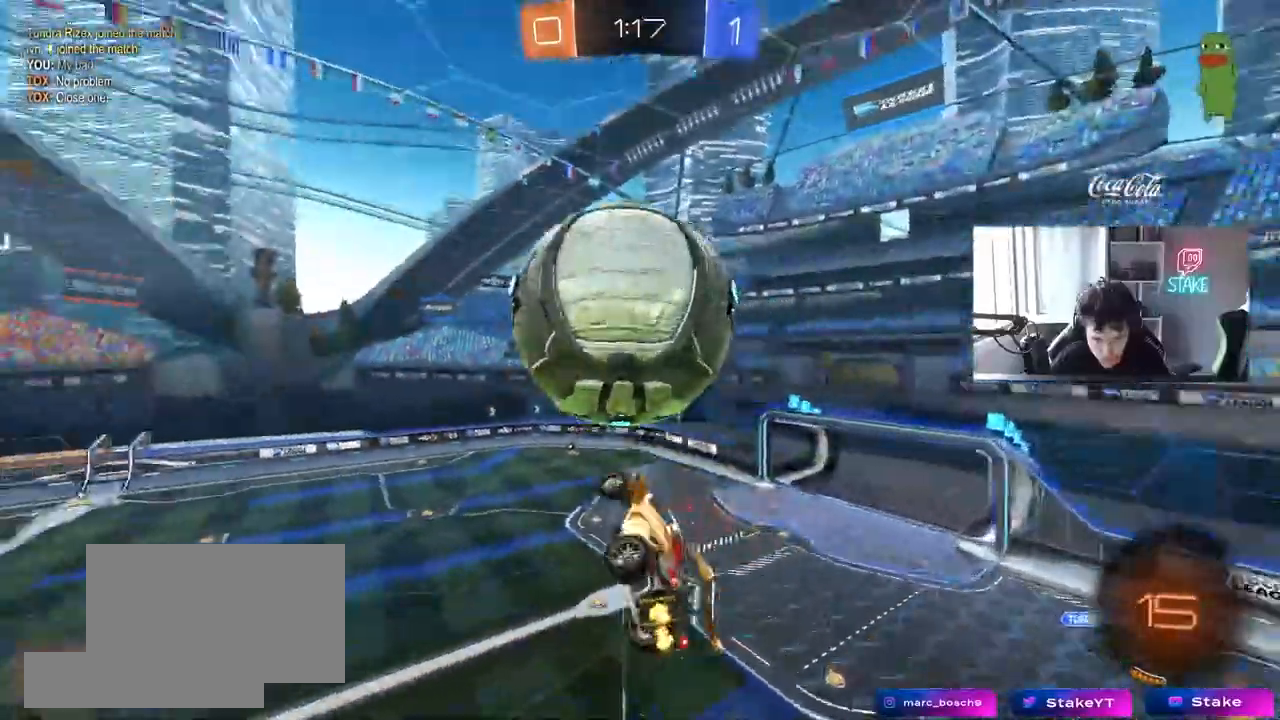
{"keys": ["a", "s", "shift"], "mouse": ["left"], "events": [[50, "s", "down"], [100, "shift", "up"], [283, "mouse_left", "down"], [433, "shift", "down"]]}
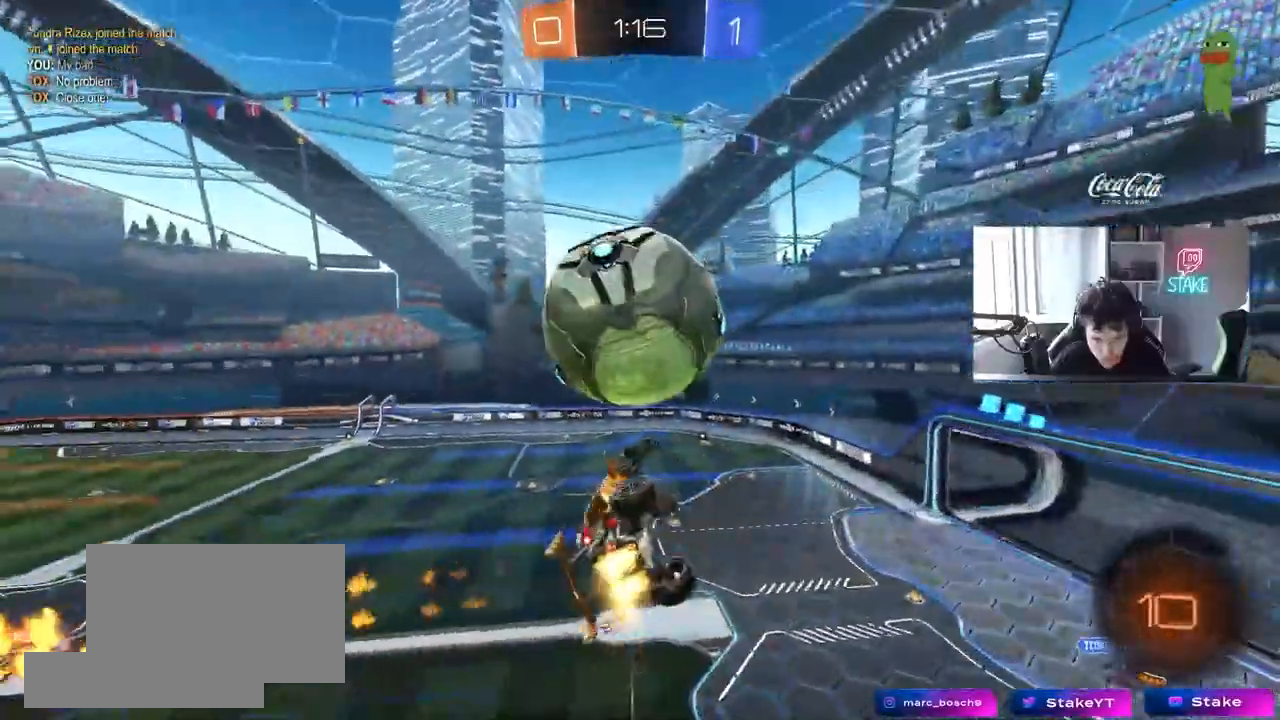
{"keys": [], "mouse": ["left"], "events": [[17, "space", "down"], [117, "a", "up"], [117, "s", "up"], [117, "shift", "up"], [167, "d", "down"], [167, "mouse_left", "up"], [217, "space", "up"], [350, "w", "down"], [400, "d", "up"], [450, "d", "down"], [483, "d", "up"], [483, "mouse_left", "down"], [483, "w", "up"]]}
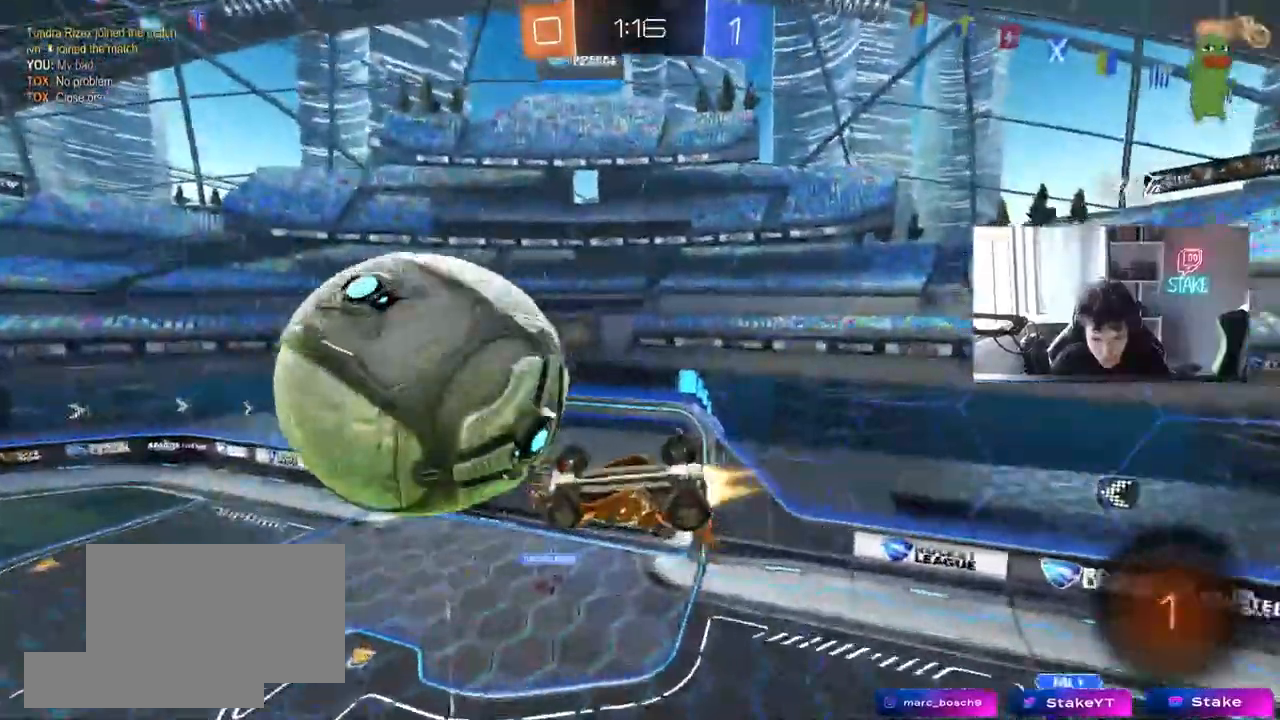
{"keys": ["d", "w"], "mouse": ["left"], "events": [[33, "a", "down"], [133, "d", "down"], [133, "w", "down"], [183, "mouse_left", "up"], [233, "a", "up"], [233, "shift", "down"], [317, "mouse_left", "down"], [417, "w", "up"], [500, "shift", "up"], [500, "w", "down"]]}
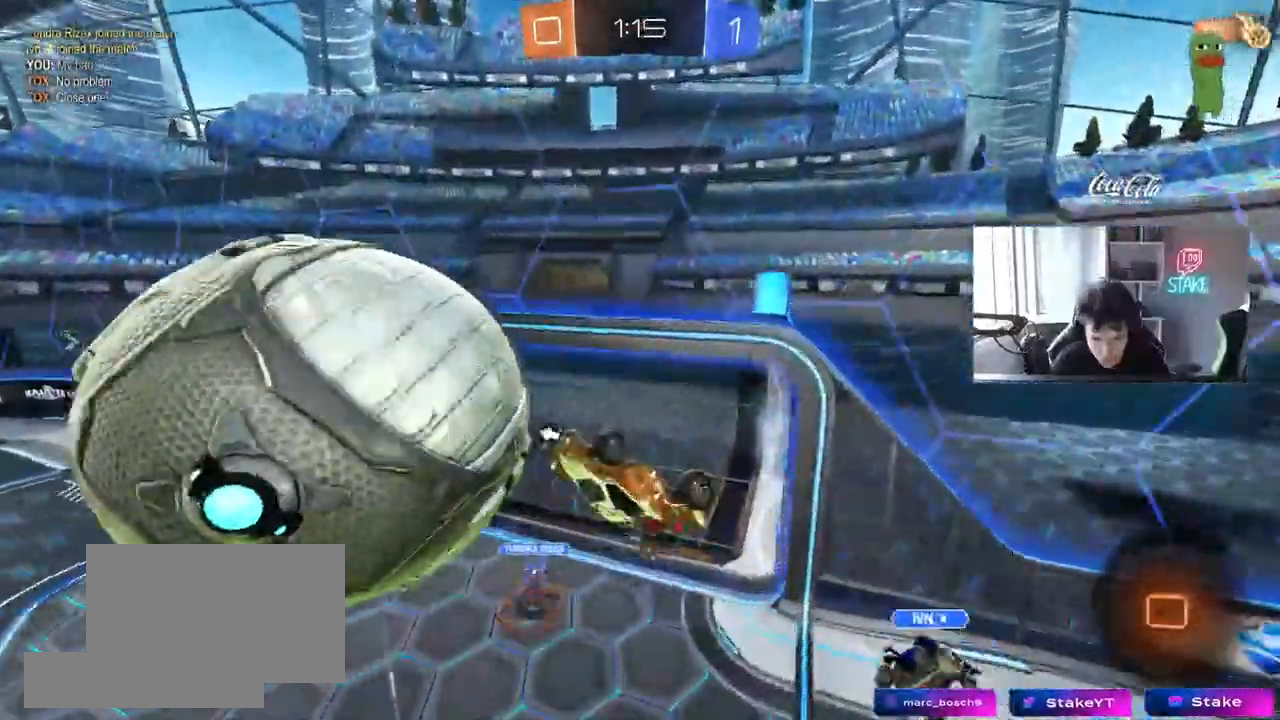
{"keys": ["d", "shift", "space"], "mouse": [], "events": [[50, "a", "down"], [50, "d", "up"], [50, "w", "up"], [150, "mouse_left", "up"], [183, "d", "down"], [200, "w", "down"], [333, "a", "up"], [383, "shift", "down"], [383, "w", "up"], [433, "space", "down"]]}
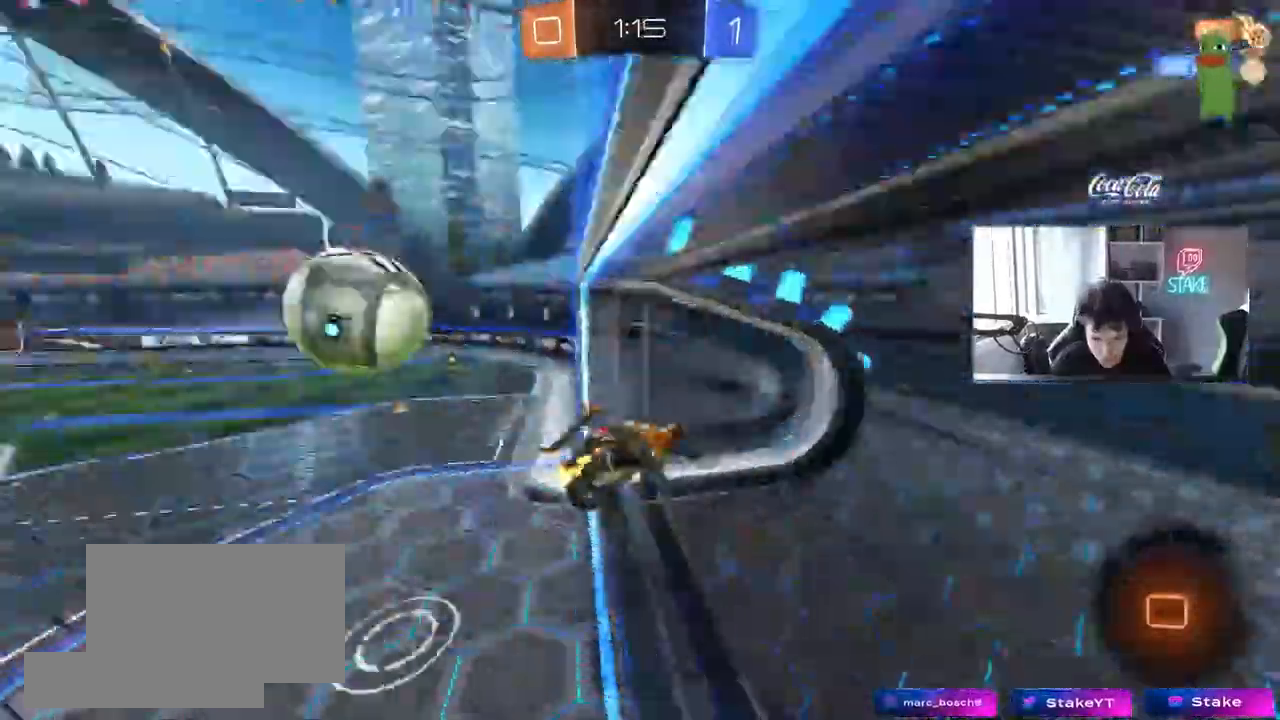
{"keys": ["a", "s", "shift"], "mouse": [], "events": [[17, "d", "up"], [67, "shift", "up"], [117, "a", "down"], [117, "s", "down"], [117, "space", "up"], [150, "shift", "down"], [217, "shift", "up"], [283, "shift", "down"]]}
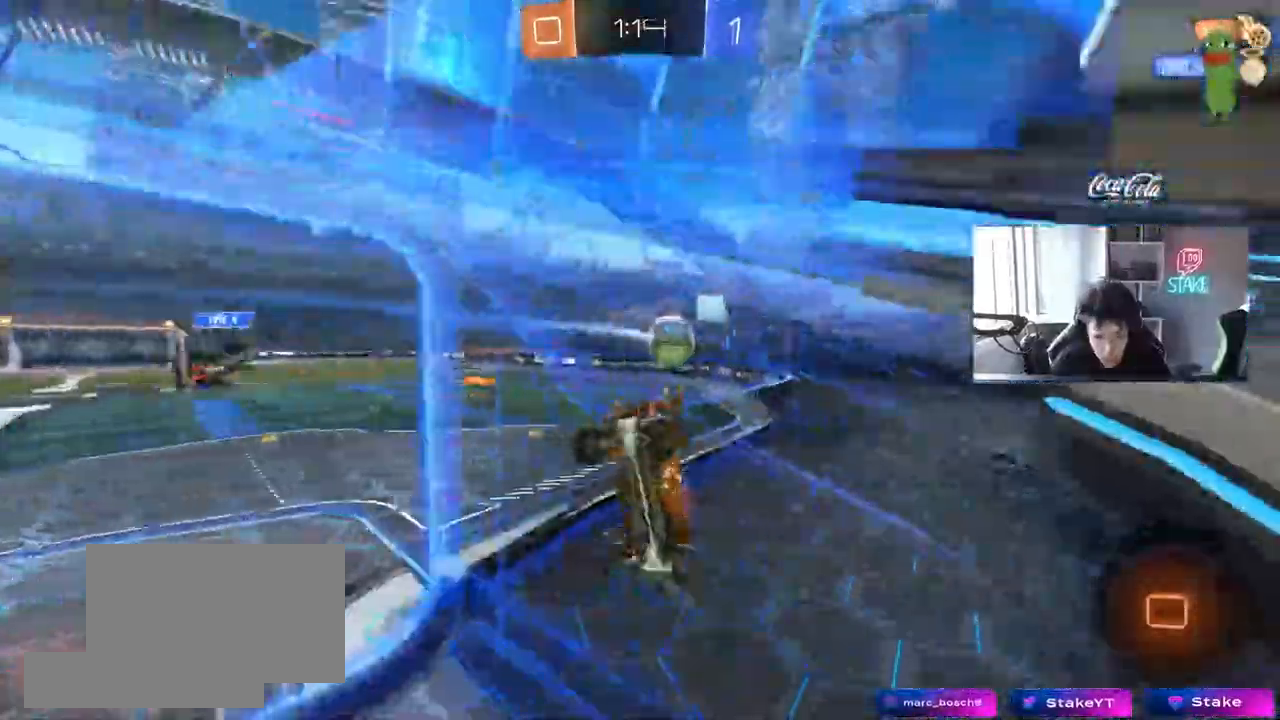
{"keys": ["tab"], "mouse": []}
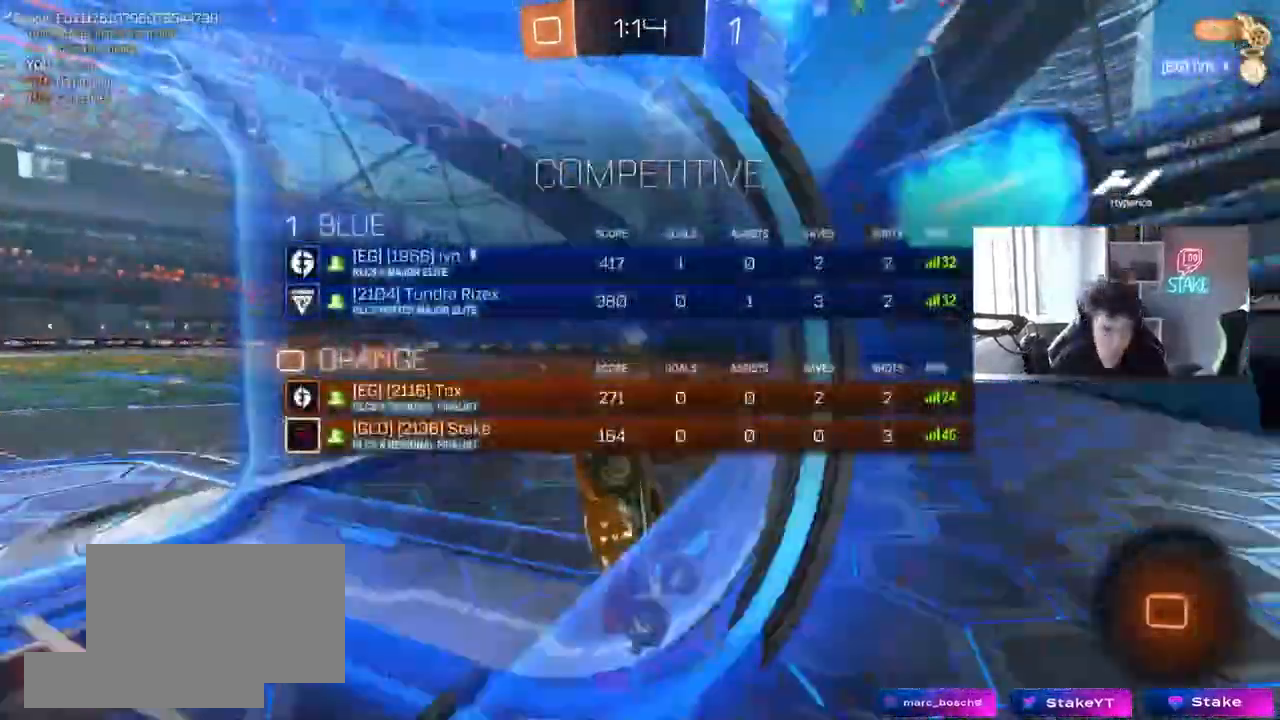
{"keys": ["w"], "mouse": [], "events": [[17, "a", "down"], [100, "w", "down"], [150, "a", "up"], [150, "tab", "up"], [250, "w", "up"], [283, "a", "down"], [333, "w", "down"], [467, "a", "up"]]}
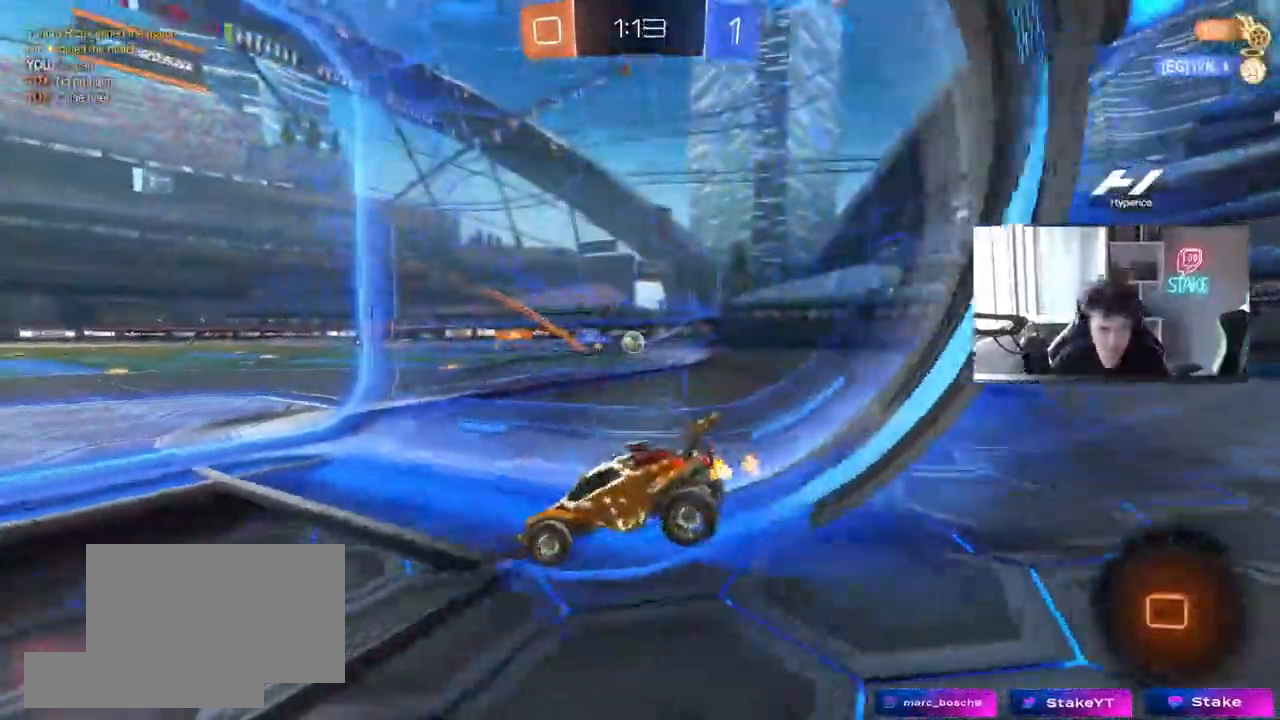
{"keys": ["a", "w"], "mouse": [], "events": [[300, "a", "down"]]}
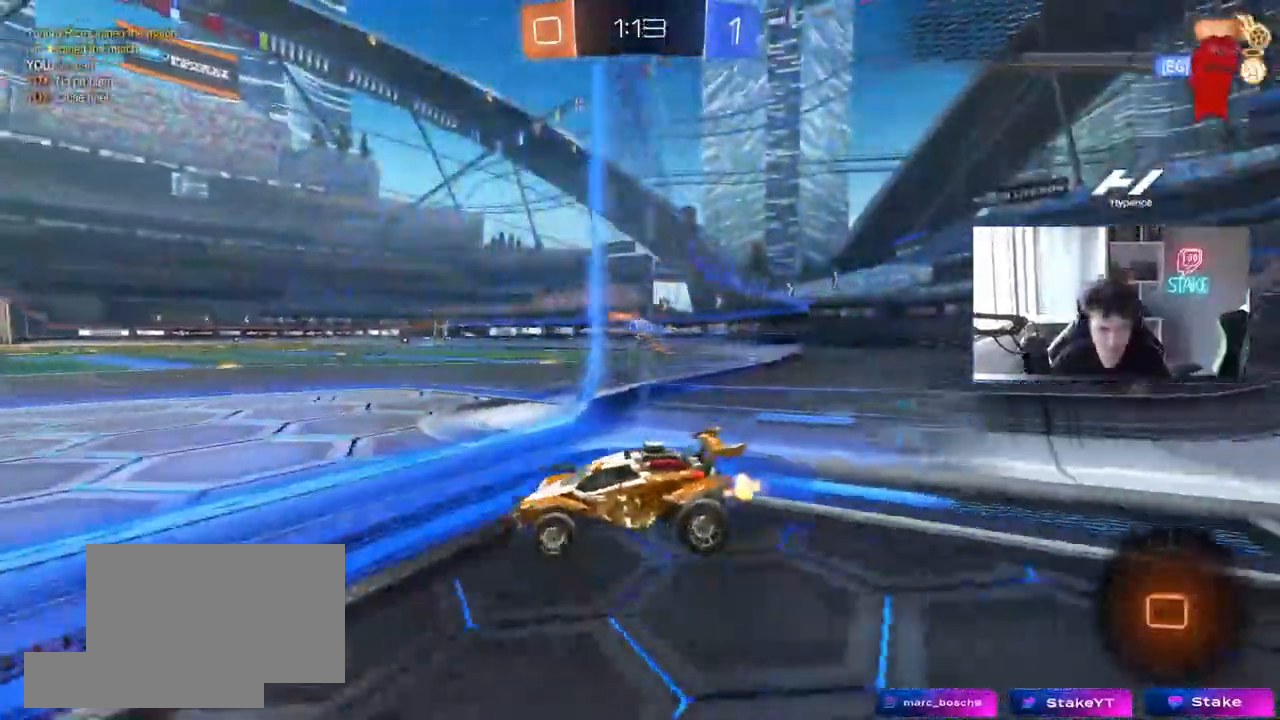
{"keys": ["a", "w"], "mouse": [], "events": [[33, "a", "up"], [83, "d", "down"], [267, "d", "up"], [317, "space", "down"], [367, "a", "down"], [467, "space", "up"]]}
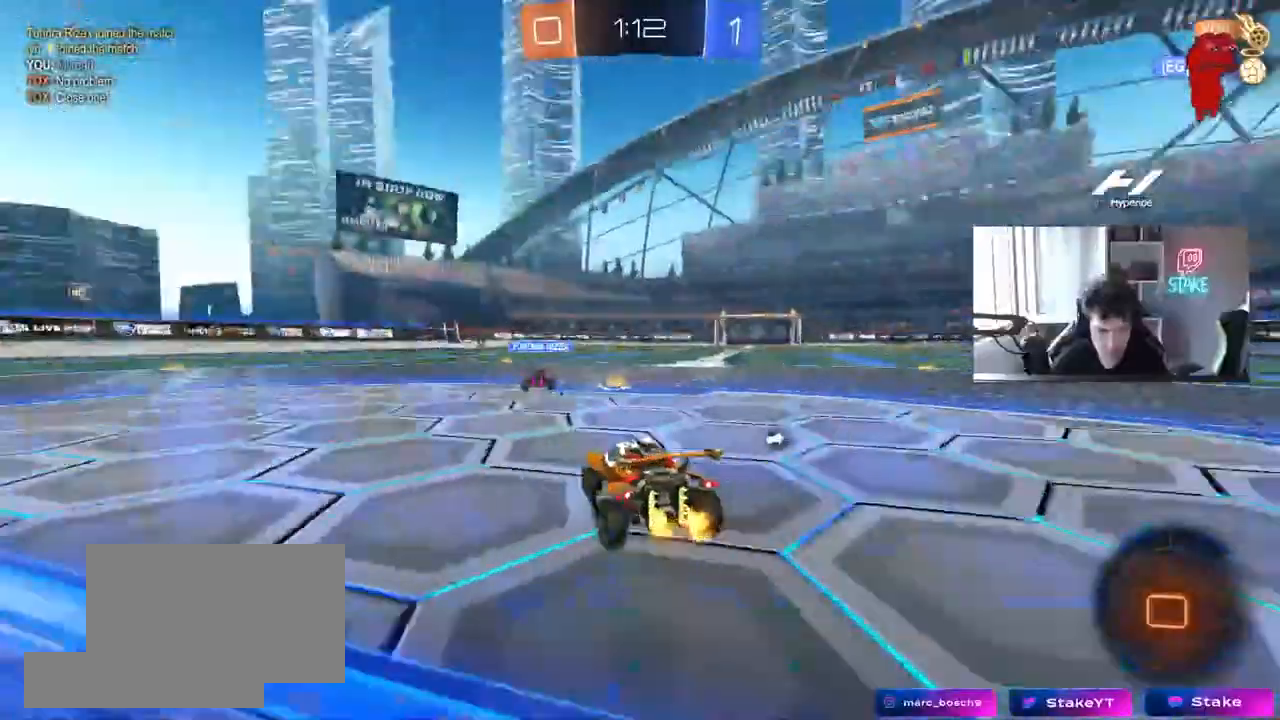
{"keys": ["w"], "mouse": [], "events": [[283, "a", "up"], [283, "d", "down"], [383, "d", "up"]]}